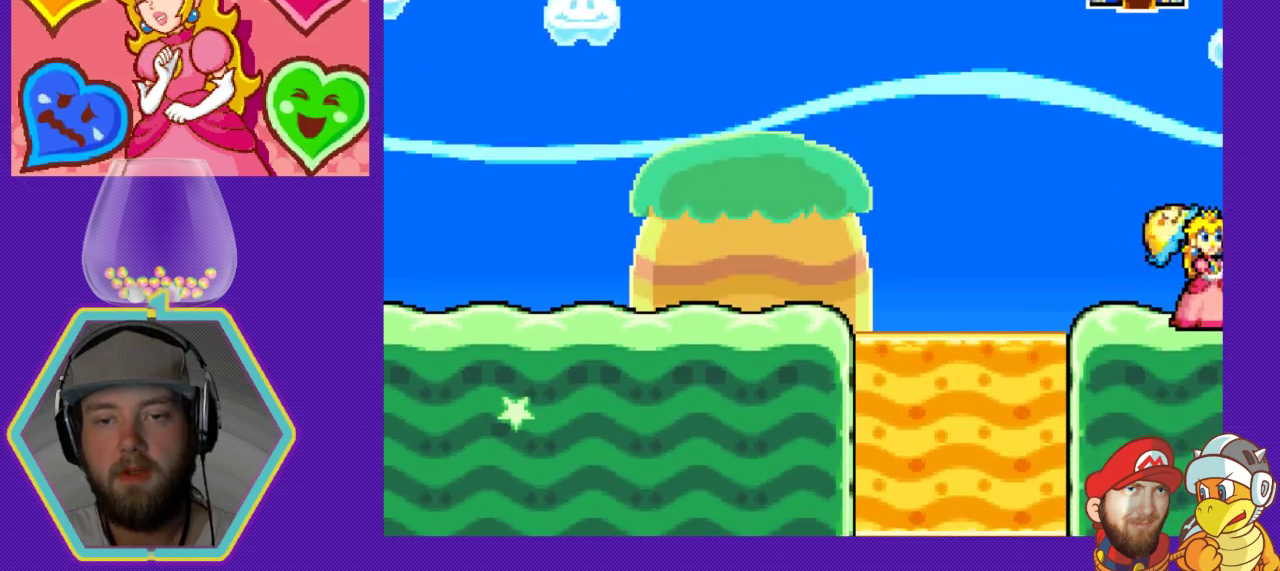
Gameplay with a controller (Nintendo layout); each line is a JSON object with the inputs held at the frame after it. "events" lists button and stick changes between this image and that frame as [ms after this image, input, new state], when the widget could be followed in between. Not read: L3 R3.
{"buttons": ["A", "DPAD_LEFT"], "events": [[367, "A", "down"]]}
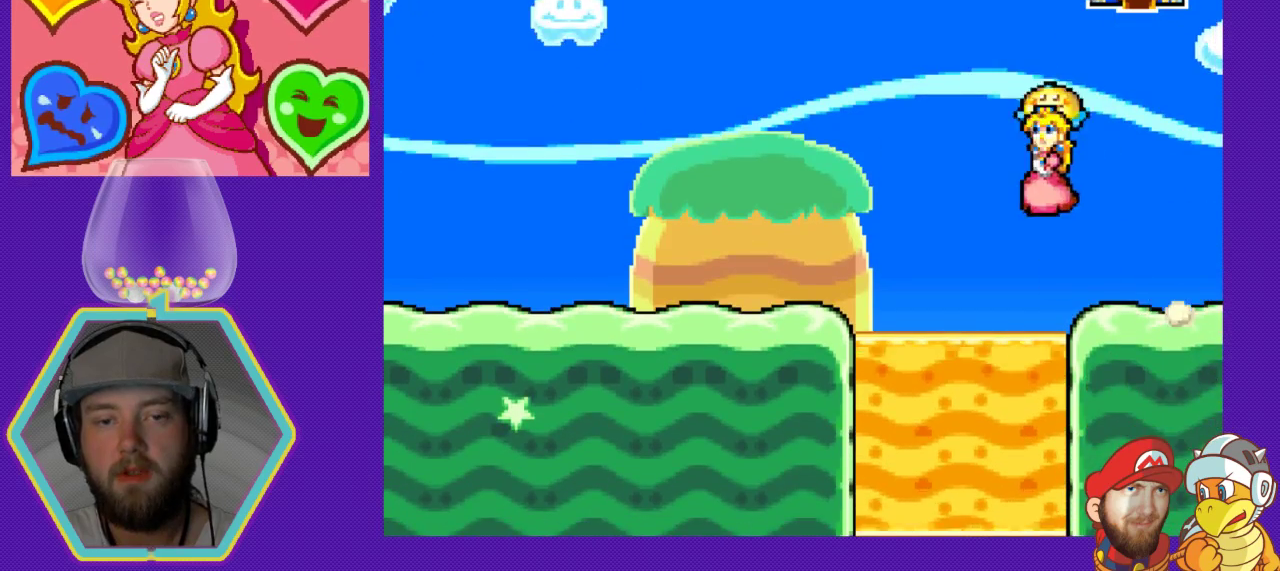
{"buttons": ["DPAD_LEFT"], "events": [[100, "A", "up"]]}
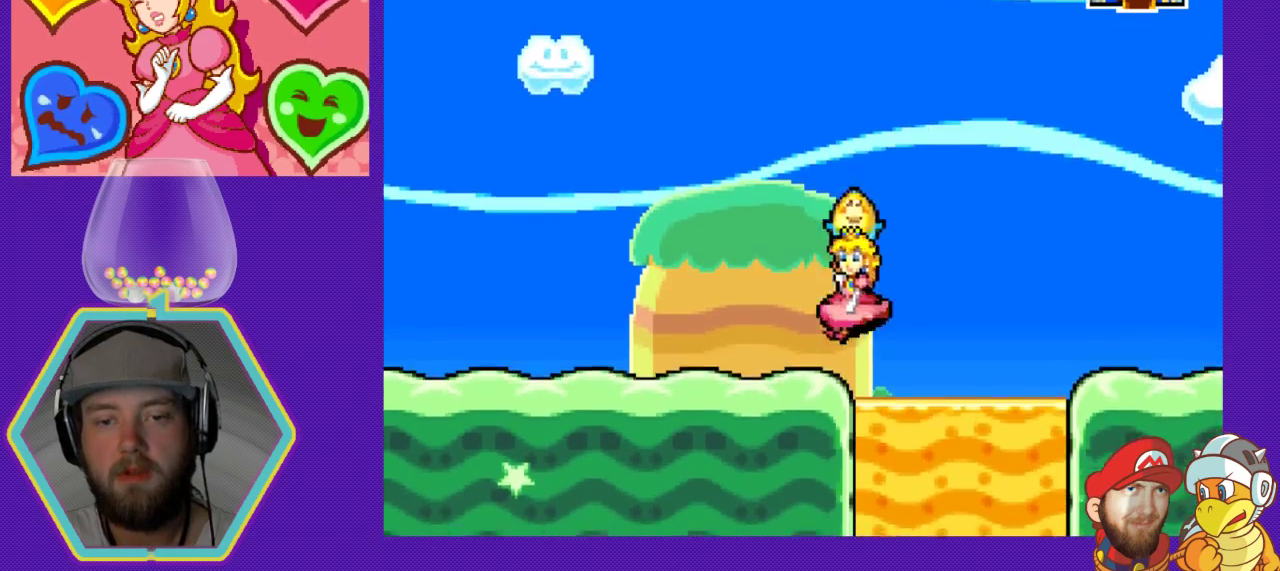
{"buttons": ["DPAD_DOWN"], "events": [[100, "DPAD_LEFT", "up"], [200, "DPAD_DOWN", "down"]]}
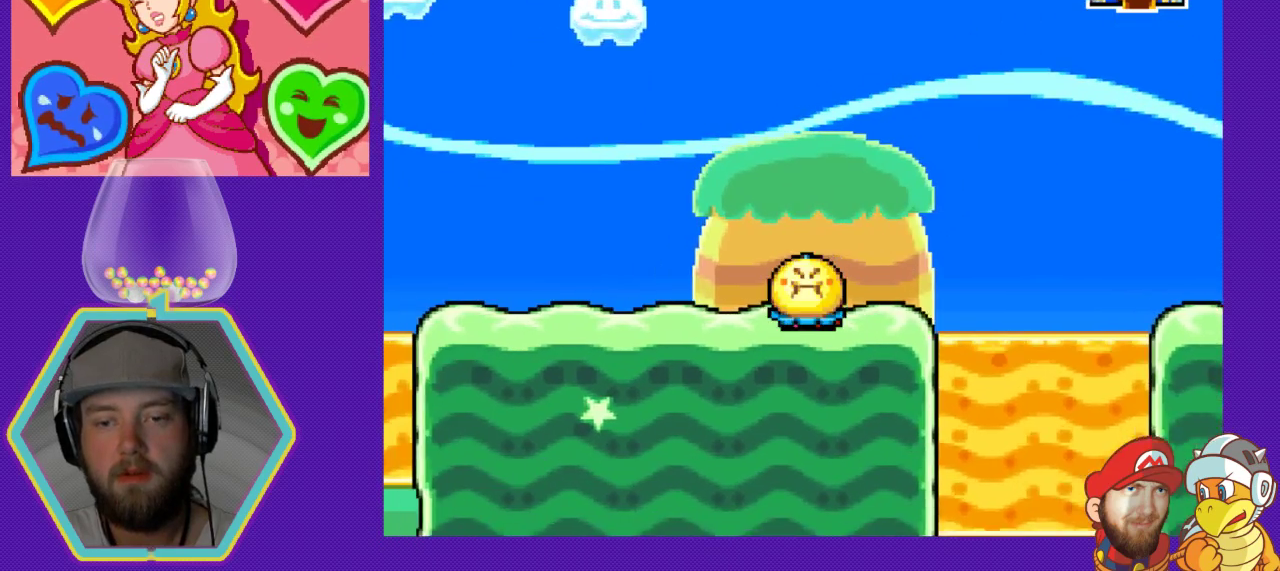
{"buttons": ["DPAD_LEFT"], "events": [[133, "DPAD_DOWN", "up"], [133, "DPAD_LEFT", "down"]]}
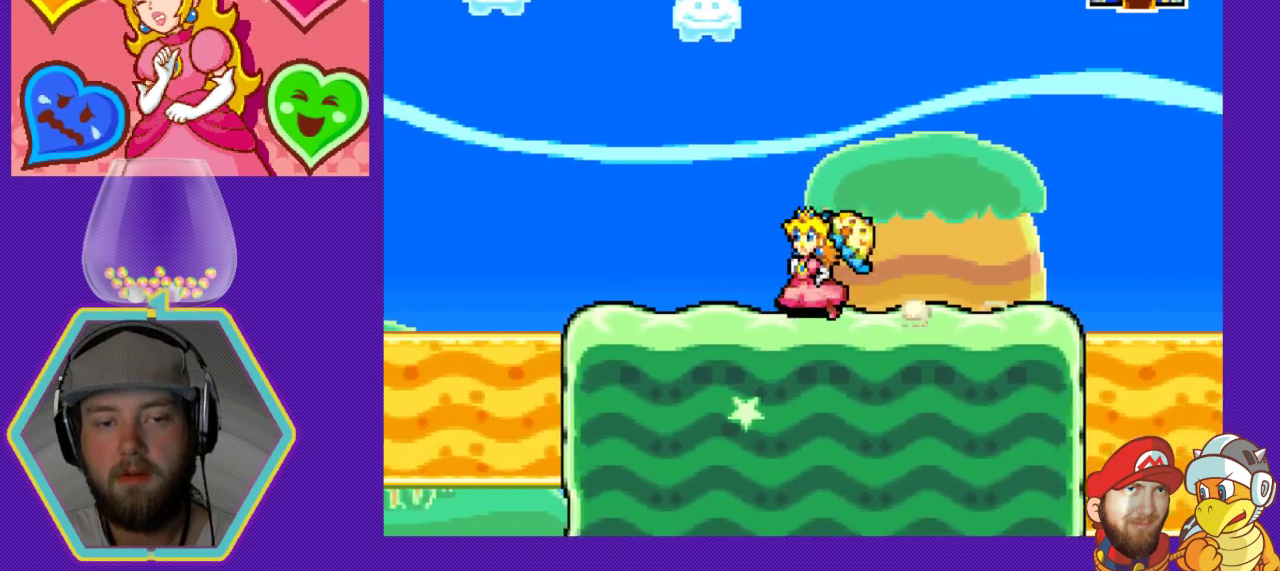
{"buttons": ["DPAD_LEFT"], "events": []}
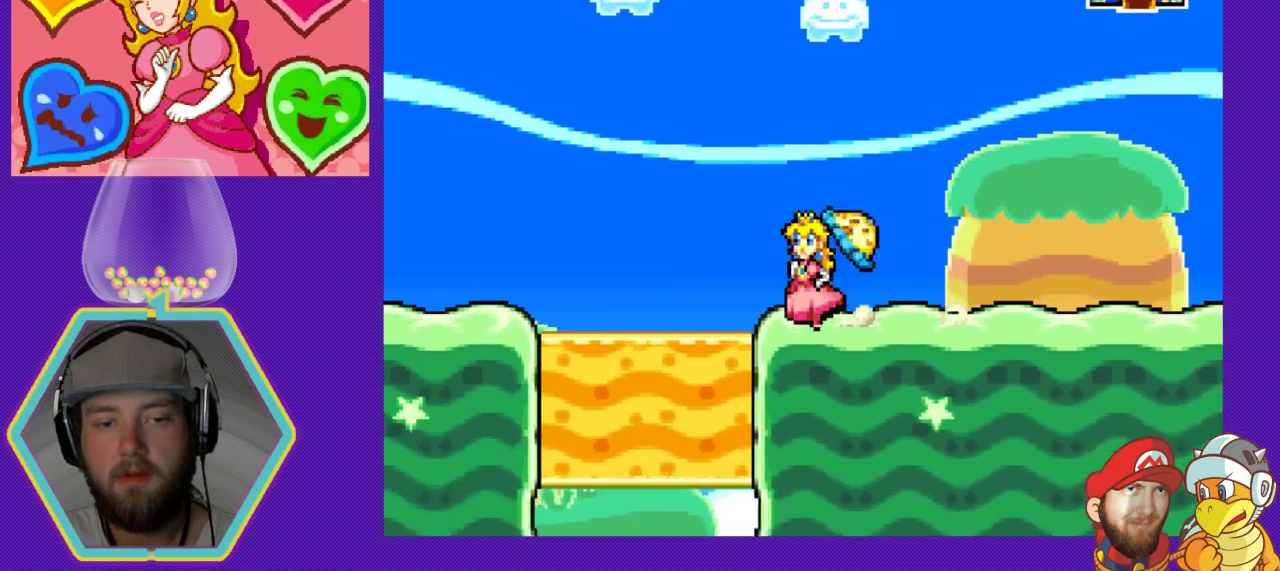
{"buttons": [], "events": [[233, "DPAD_LEFT", "up"]]}
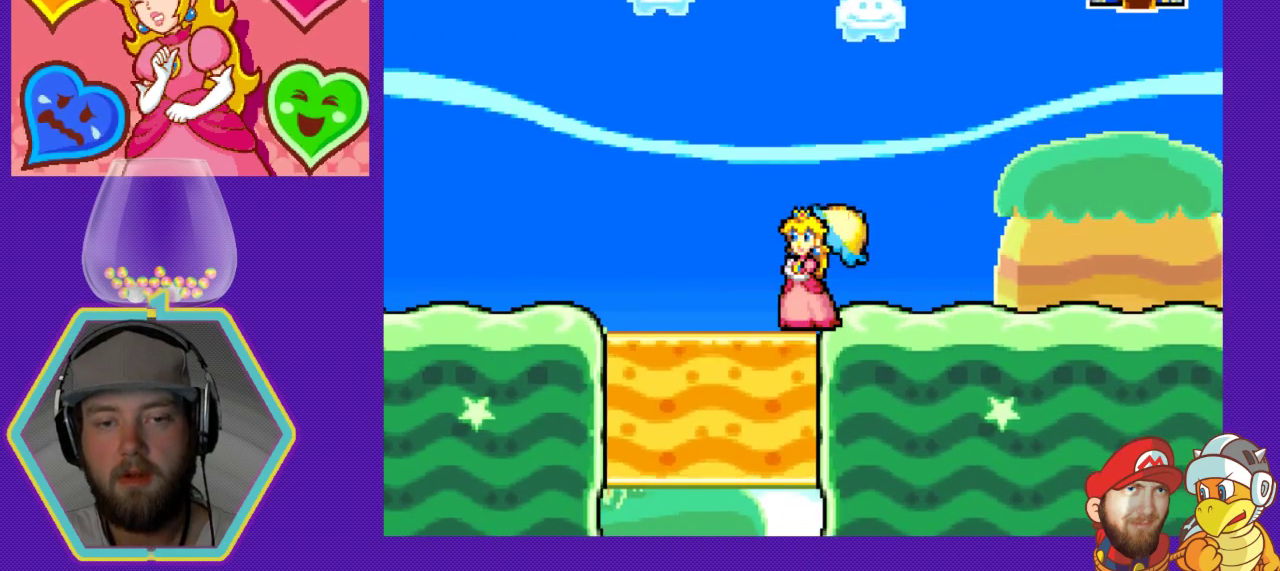
{"buttons": ["DPAD_LEFT"], "events": [[167, "DPAD_LEFT", "down"]]}
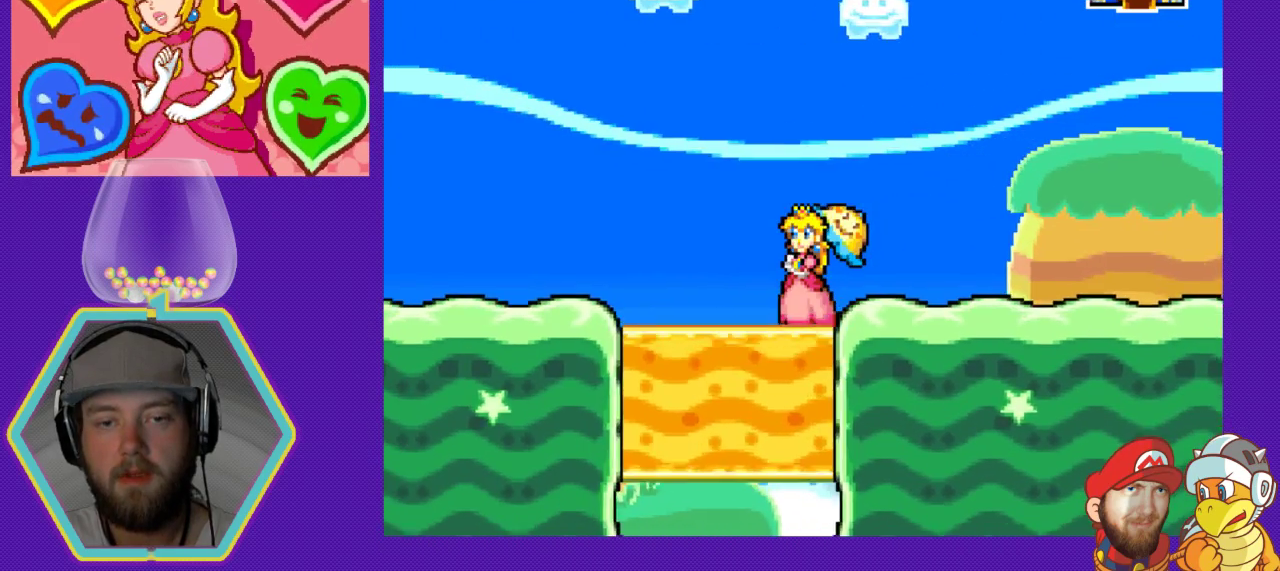
{"buttons": [], "events": [[433, "DPAD_LEFT", "up"]]}
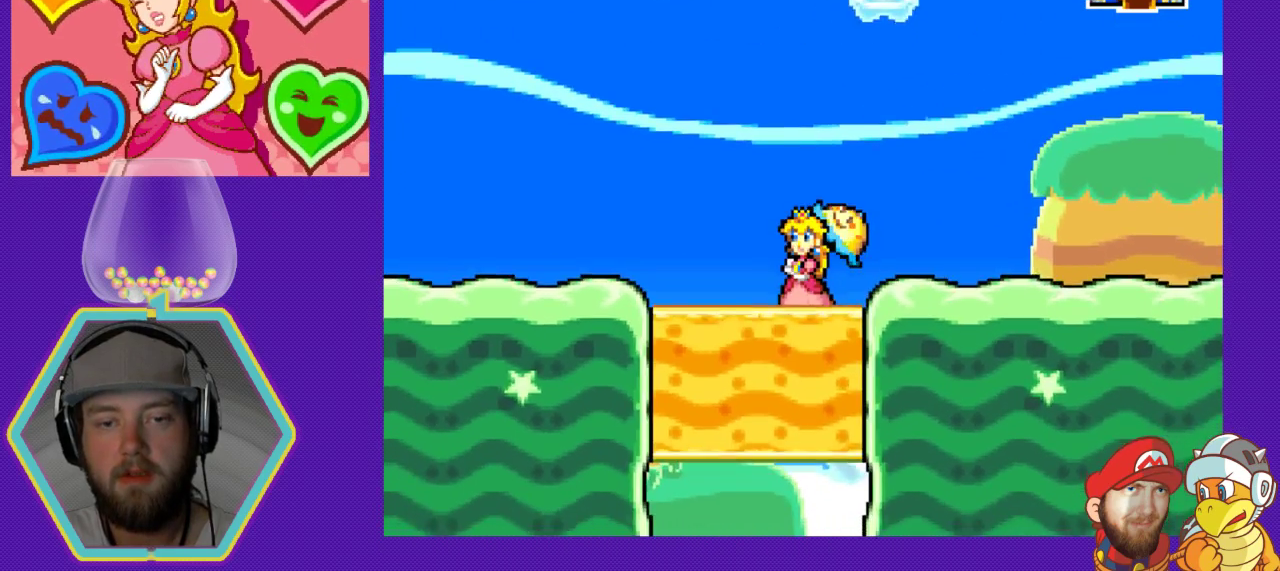
{"buttons": ["DPAD_LEFT"], "events": [[300, "DPAD_LEFT", "down"]]}
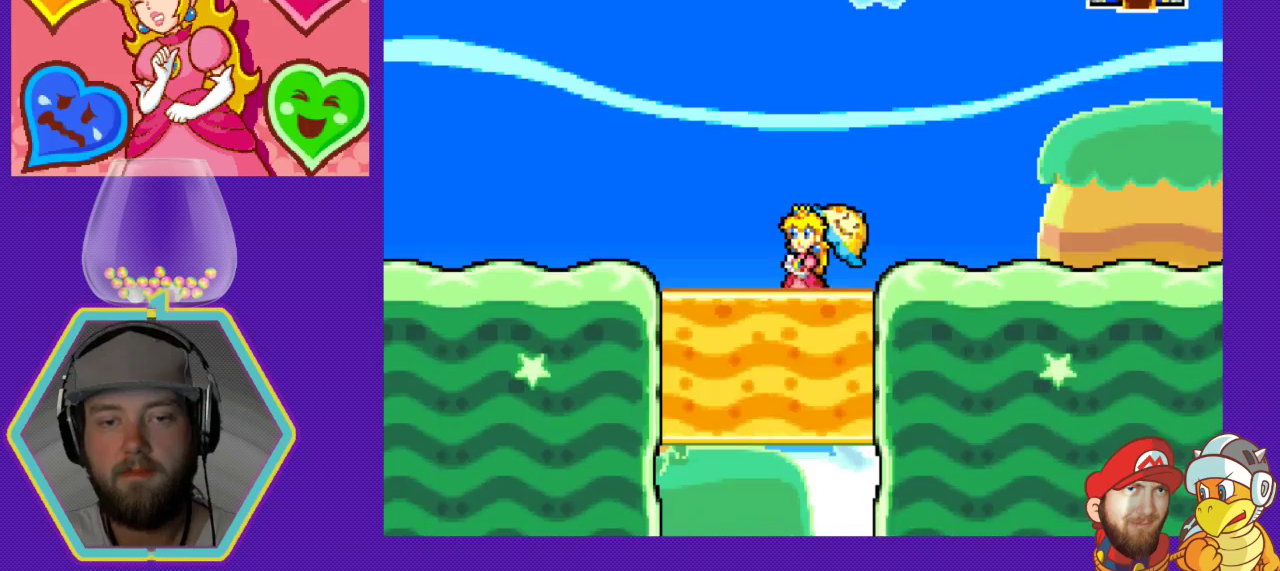
{"buttons": ["DPAD_LEFT"], "events": []}
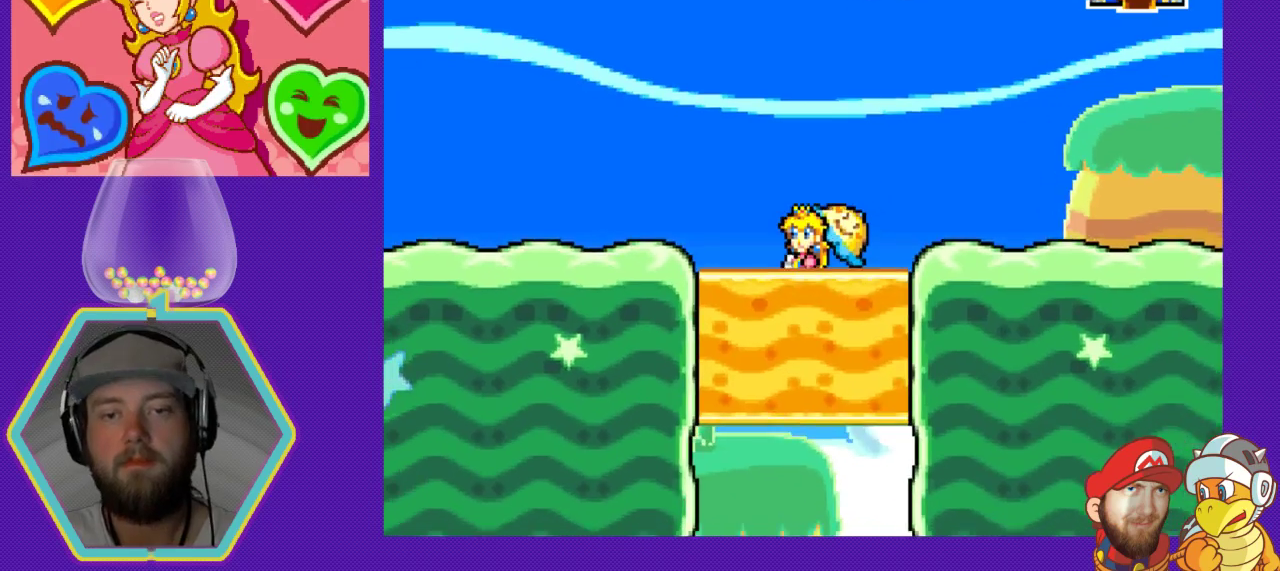
{"buttons": ["DPAD_DOWN"], "events": [[33, "DPAD_LEFT", "up"], [333, "DPAD_DOWN", "down"]]}
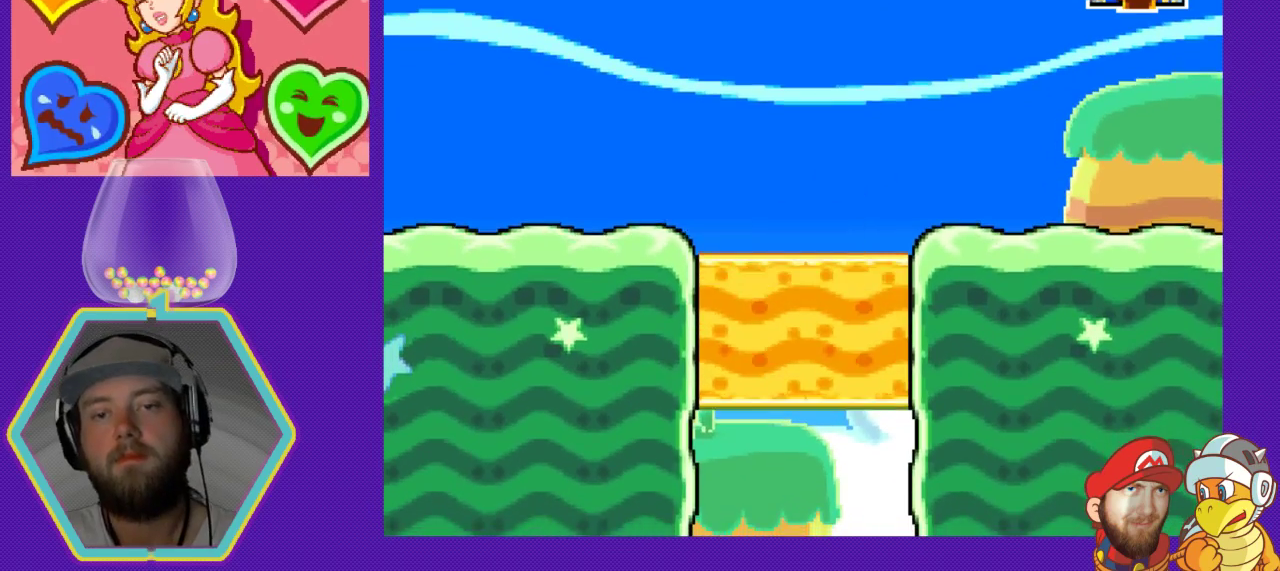
{"buttons": ["DPAD_DOWN"], "events": []}
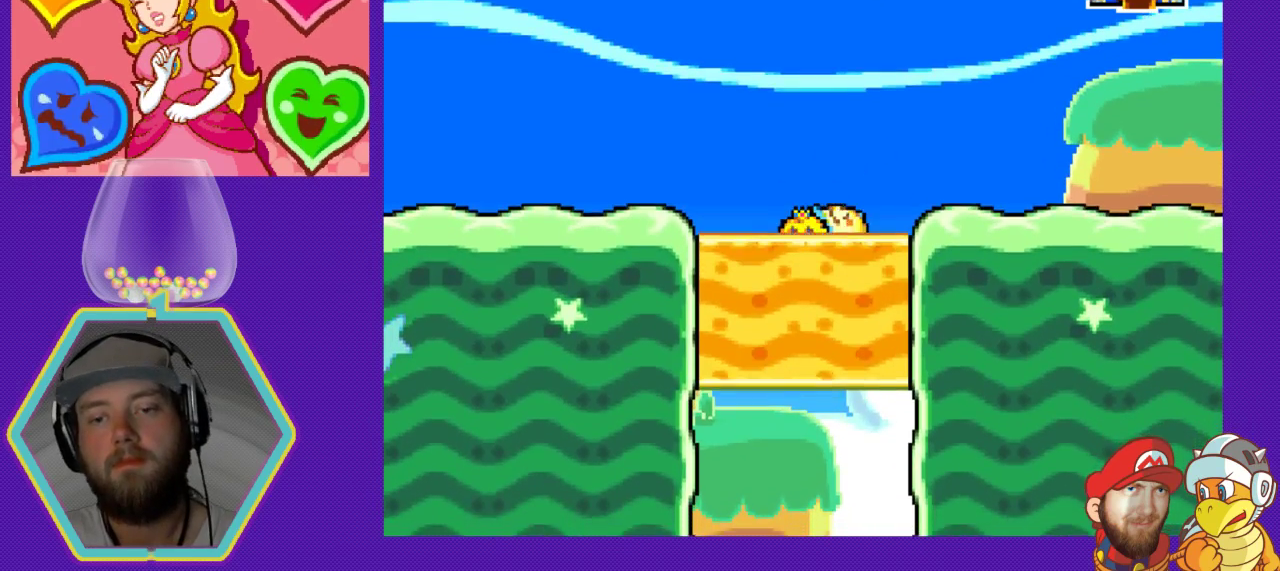
{"buttons": ["DPAD_DOWN"], "events": []}
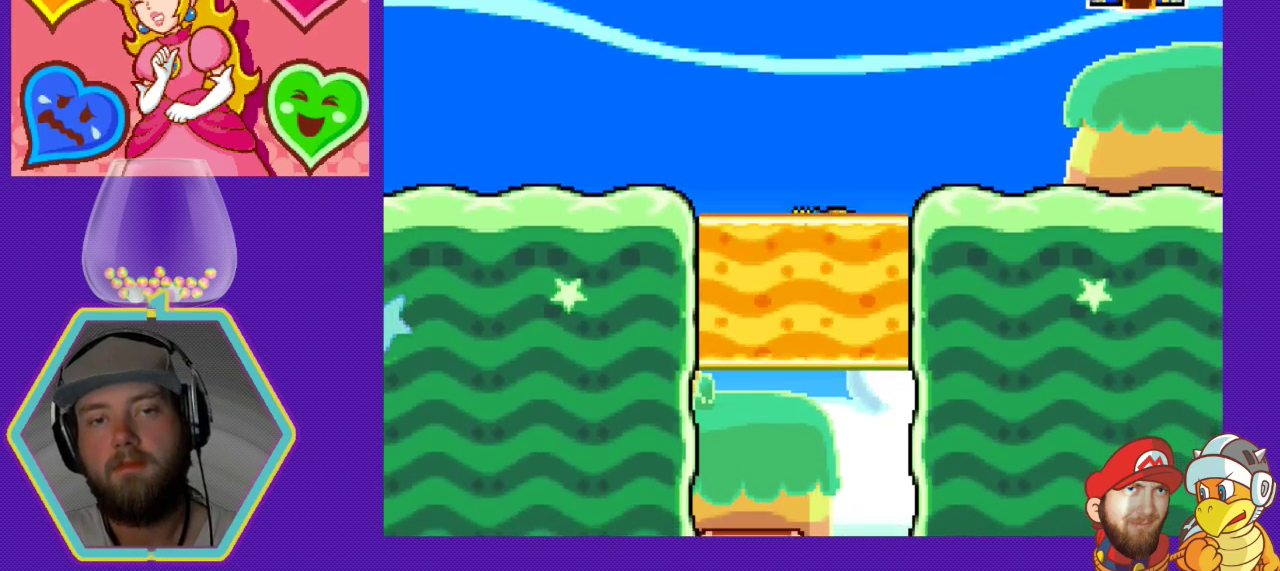
{"buttons": ["DPAD_DOWN"], "events": []}
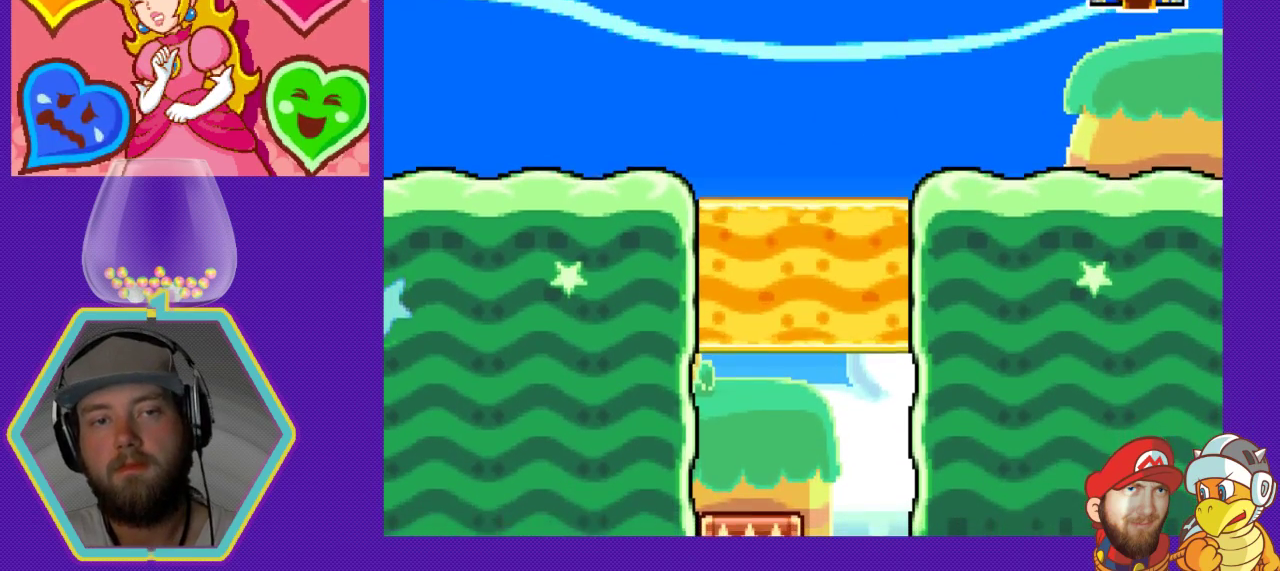
{"buttons": ["DPAD_DOWN"], "events": []}
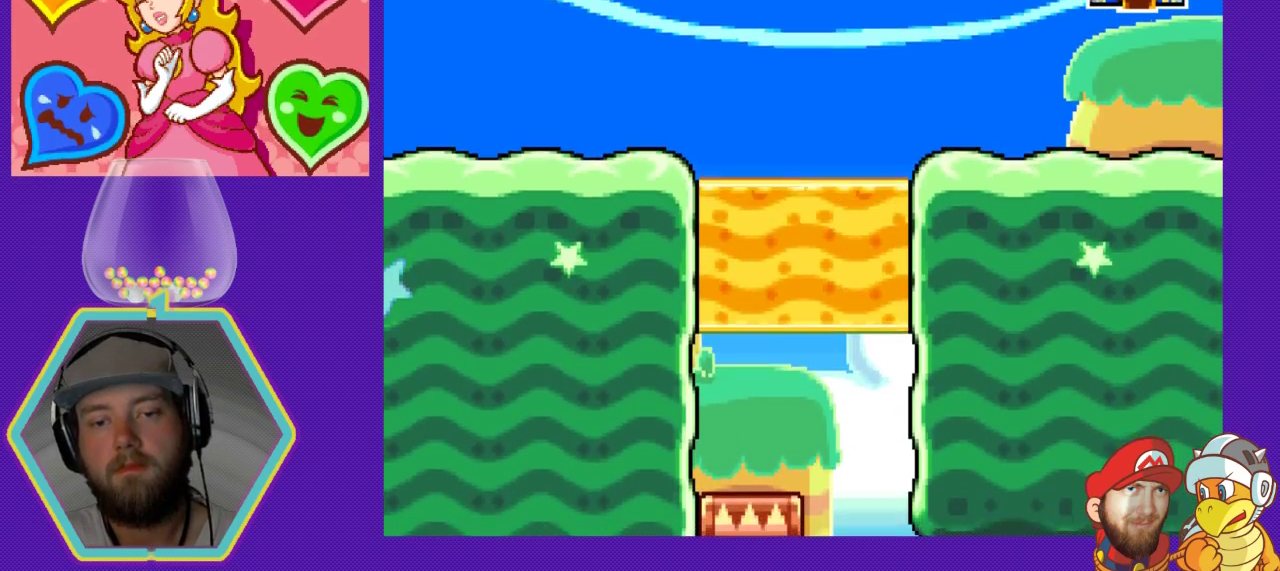
{"buttons": ["DPAD_DOWN"], "events": []}
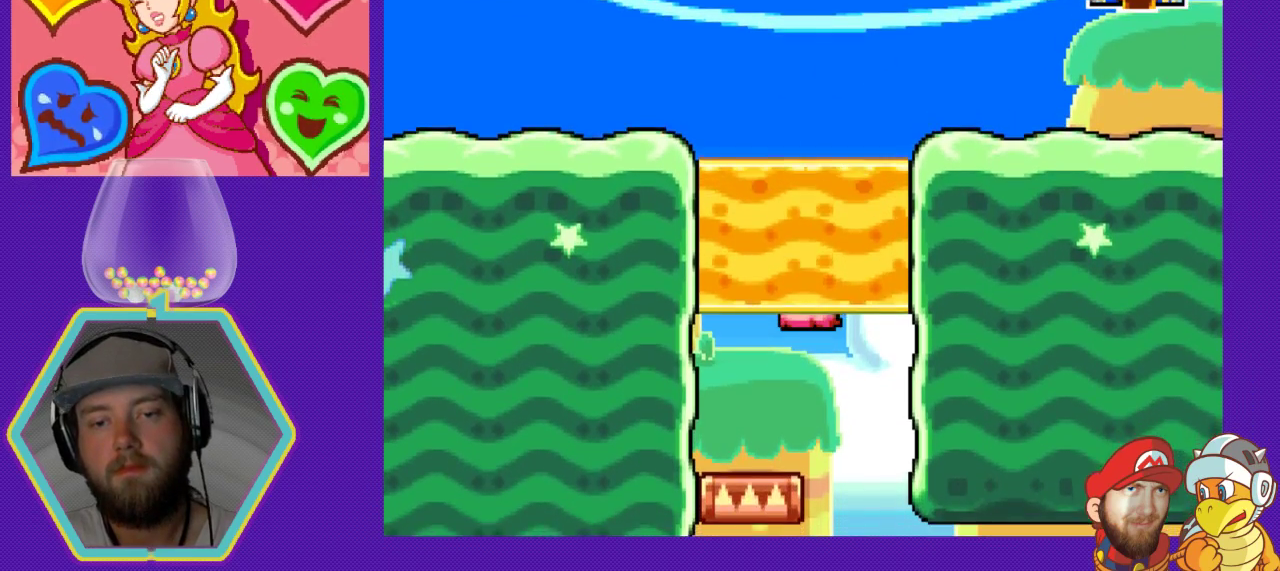
{"buttons": ["DPAD_DOWN"], "events": []}
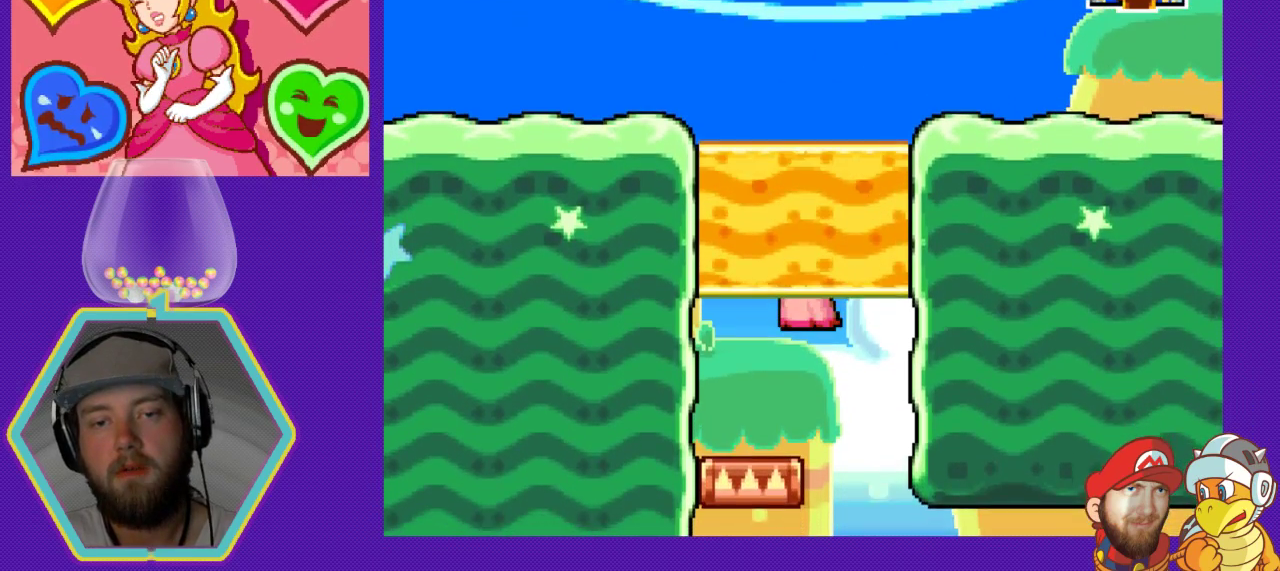
{"buttons": ["DPAD_DOWN"], "events": []}
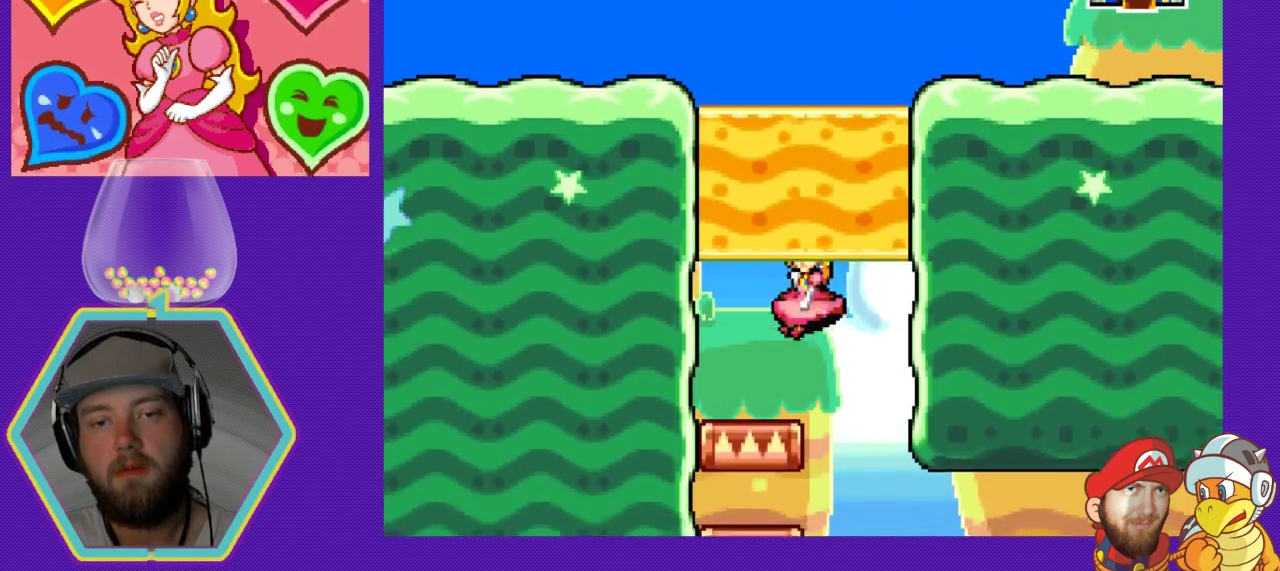
{"buttons": [], "events": [[267, "DPAD_DOWN", "up"]]}
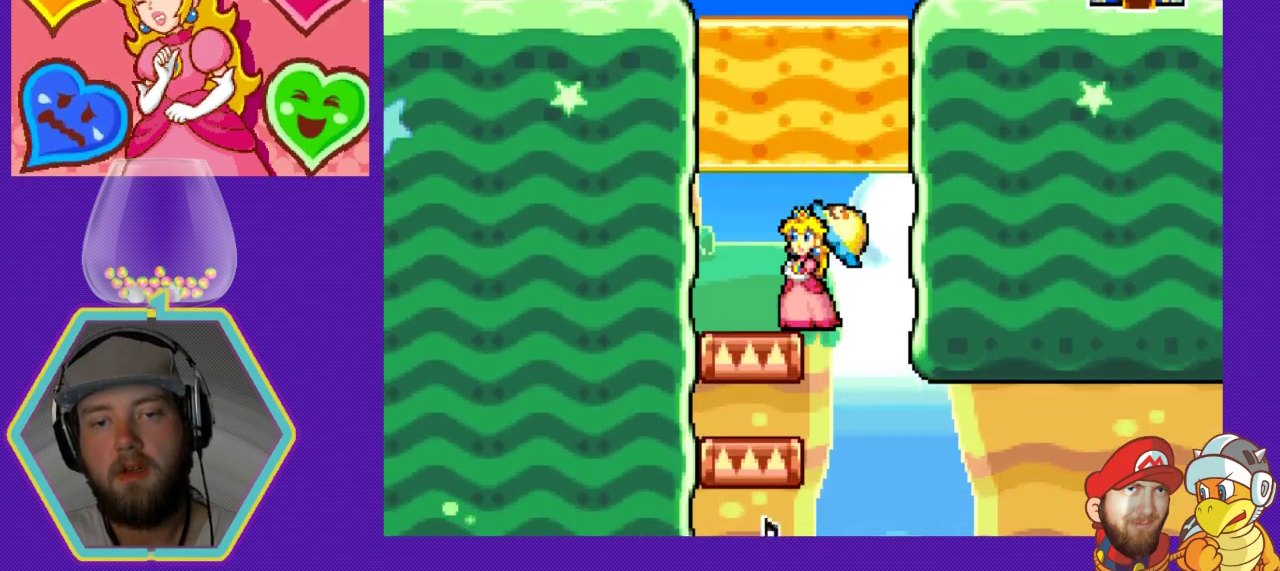
{"buttons": ["DPAD_LEFT"], "events": [[167, "DPAD_RIGHT", "down"], [300, "DPAD_DOWN", "down"], [300, "DPAD_RIGHT", "up"], [333, "DPAD_DOWN", "up"], [333, "DPAD_LEFT", "down"]]}
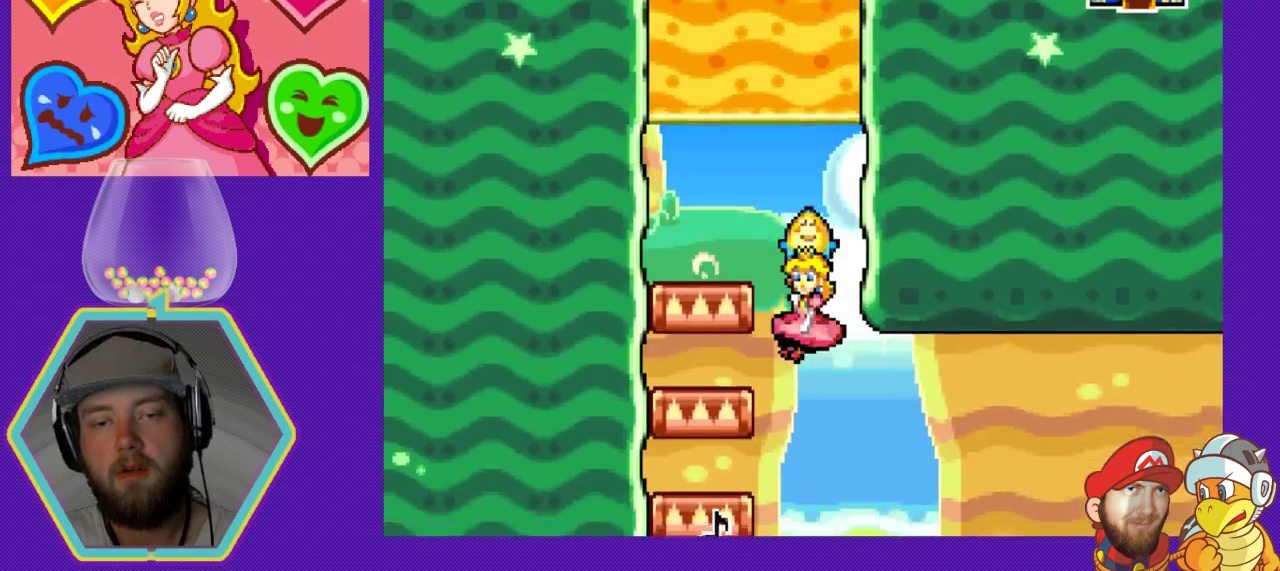
{"buttons": ["B"], "events": [[33, "DPAD_LEFT", "up"], [267, "B", "down"], [400, "B", "up"], [467, "B", "down"]]}
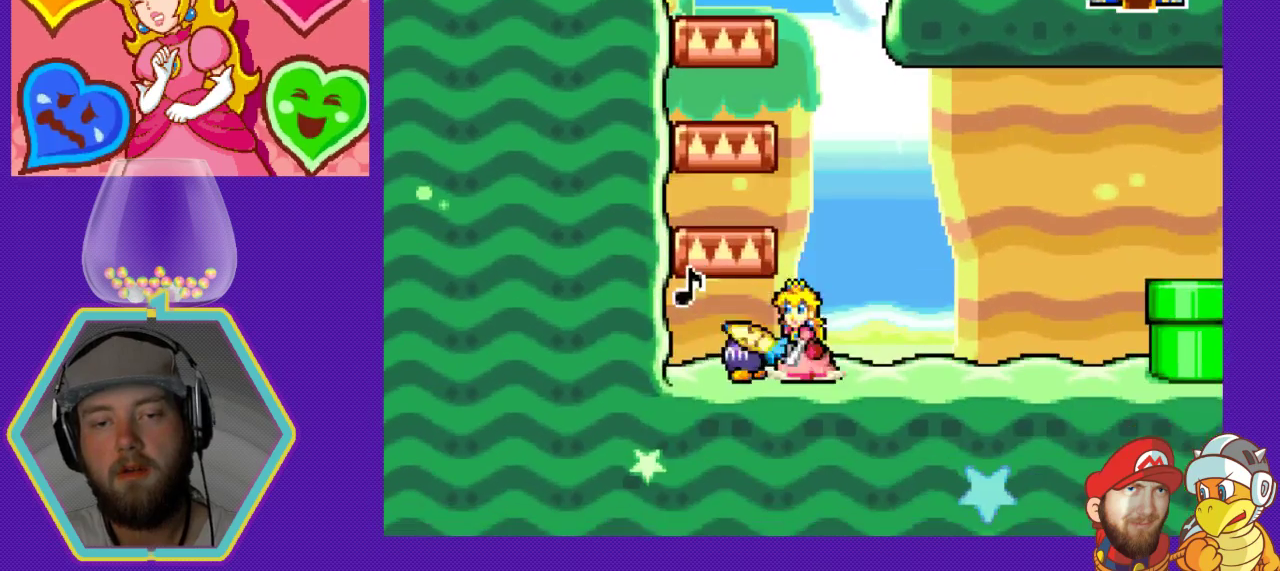
{"buttons": [], "events": [[67, "B", "up"], [133, "B", "down"], [233, "B", "up"], [267, "B", "down"], [400, "B", "up"]]}
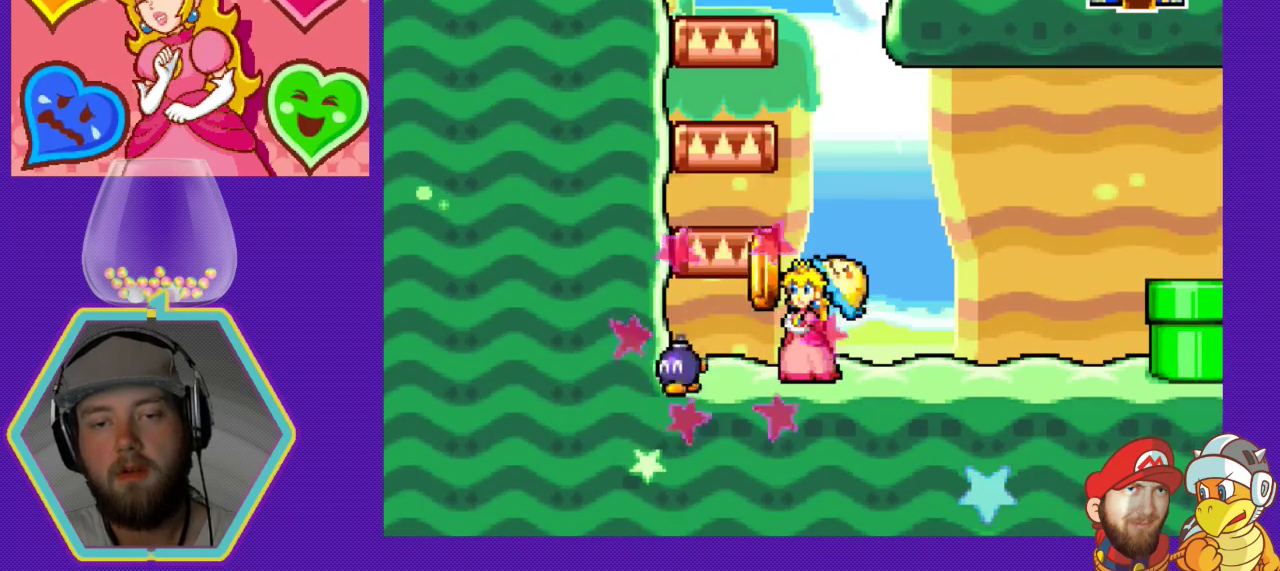
{"buttons": [], "events": []}
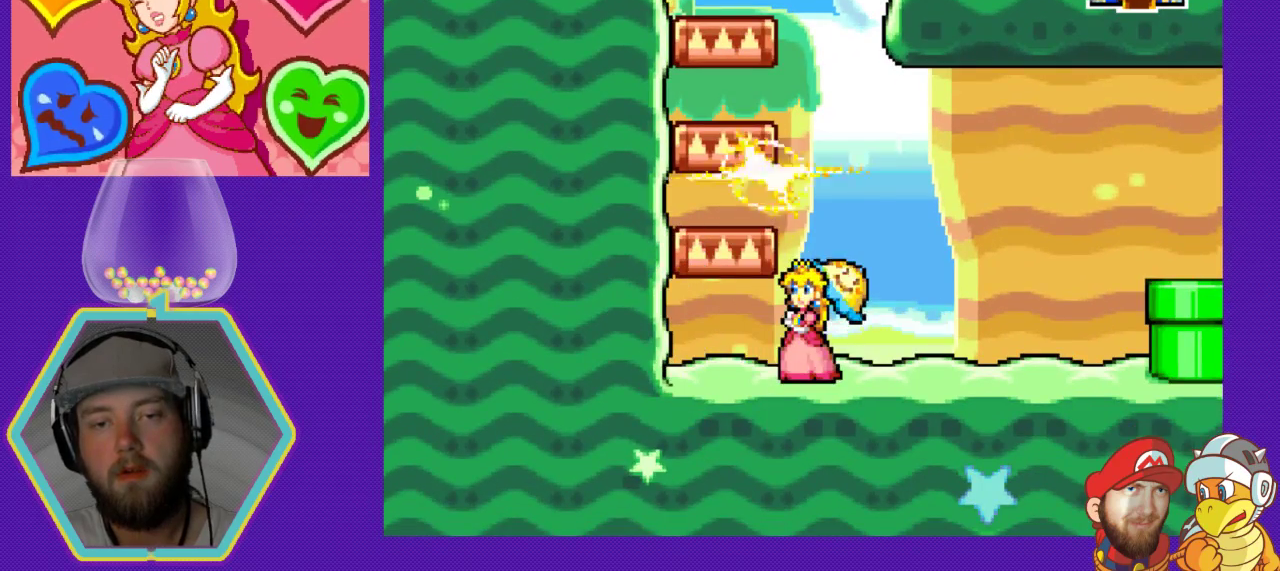
{"buttons": ["DPAD_RIGHT"], "events": [[100, "DPAD_RIGHT", "down"]]}
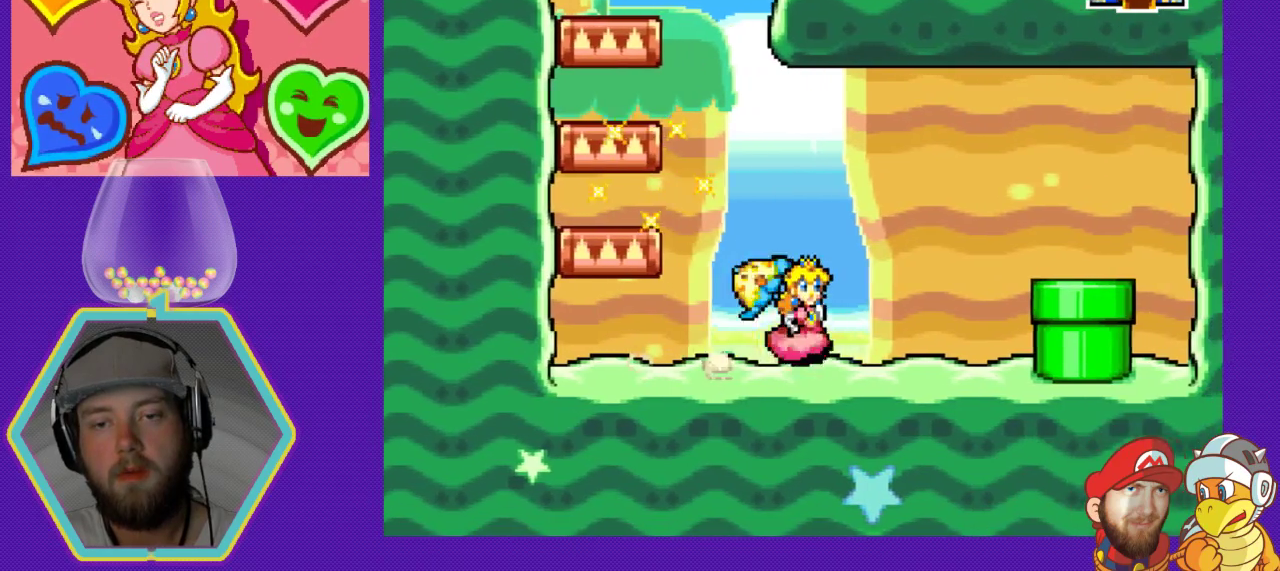
{"buttons": [], "events": [[233, "A", "down"], [400, "A", "up"], [433, "DPAD_RIGHT", "up"]]}
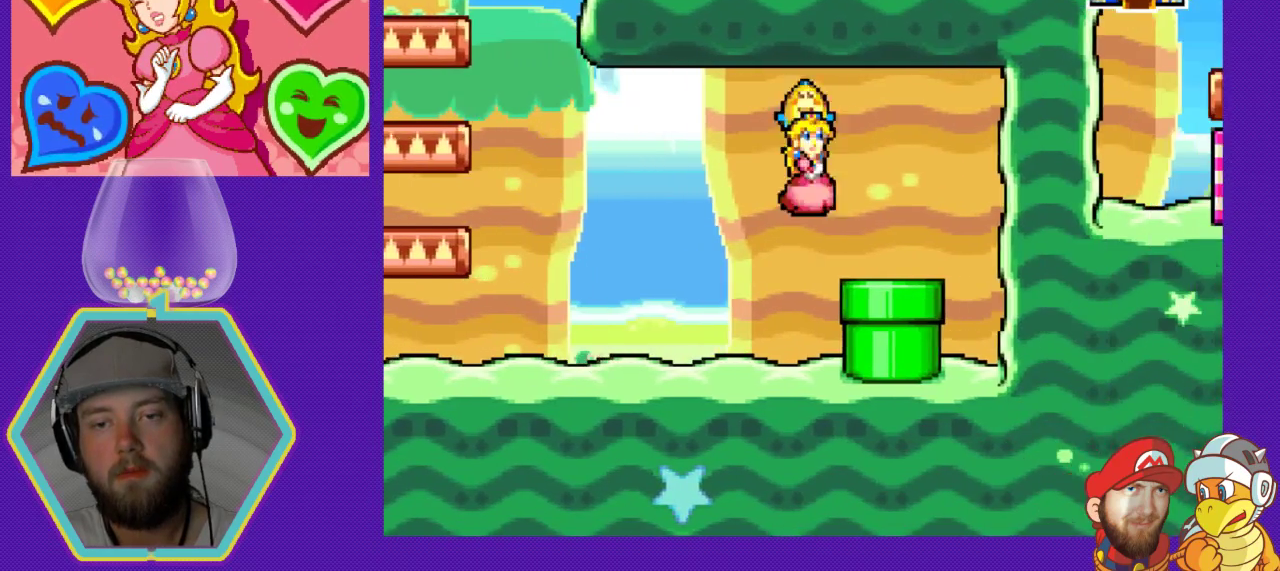
{"buttons": ["DPAD_DOWN"], "events": [[100, "DPAD_LEFT", "down"], [300, "DPAD_LEFT", "up"], [433, "DPAD_DOWN", "down"]]}
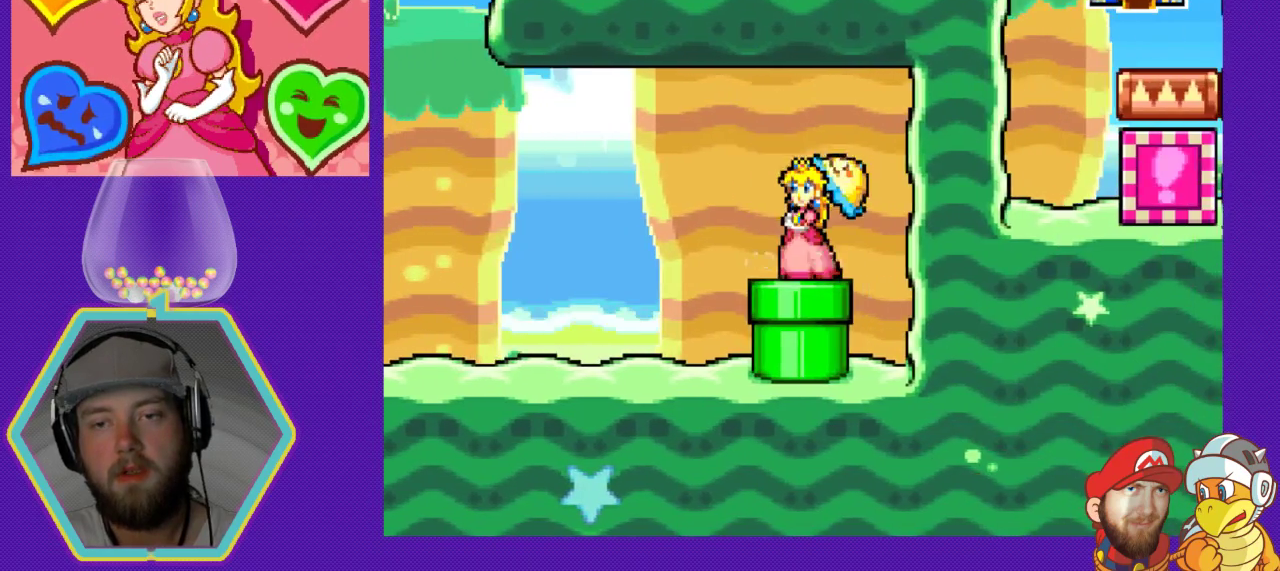
{"buttons": [], "events": [[233, "DPAD_DOWN", "up"]]}
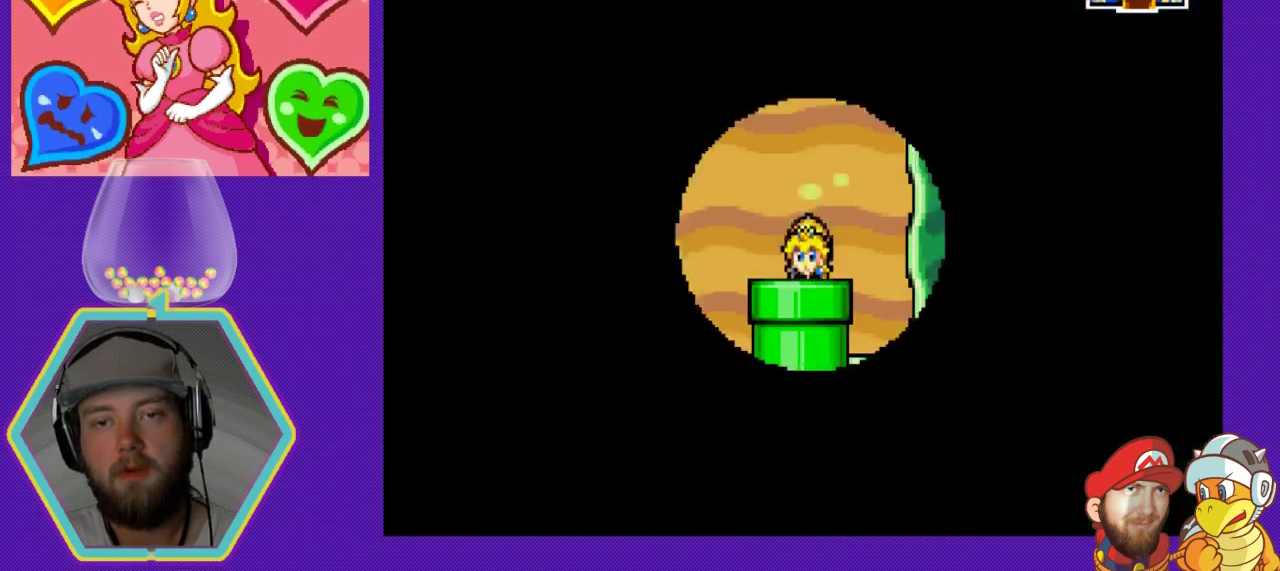
{"buttons": [], "events": []}